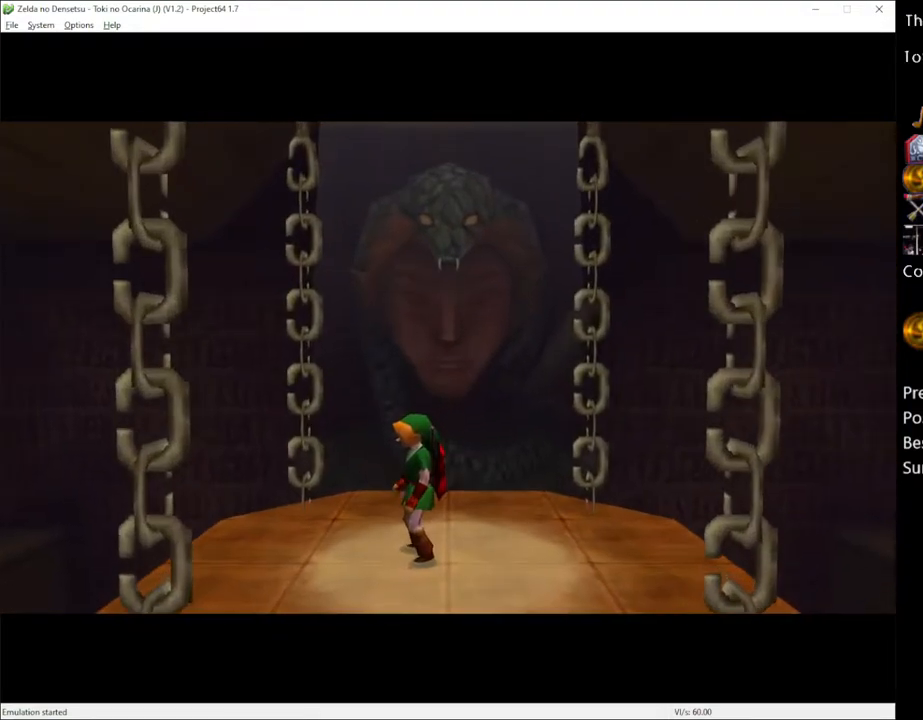
Gameplay with a controller (Xbox layout); each line is a JSON object with the inputs held at the frame after it. "events" lists button and stick changes between this image and that frame as [ms after this image, input, new state], when the widget could be followed in between. Not read: L1 L3 R1 R3.
{"buttons": [], "left_stick": "up", "right_stick": "center", "events": [[483, "left_stick", "up"]]}
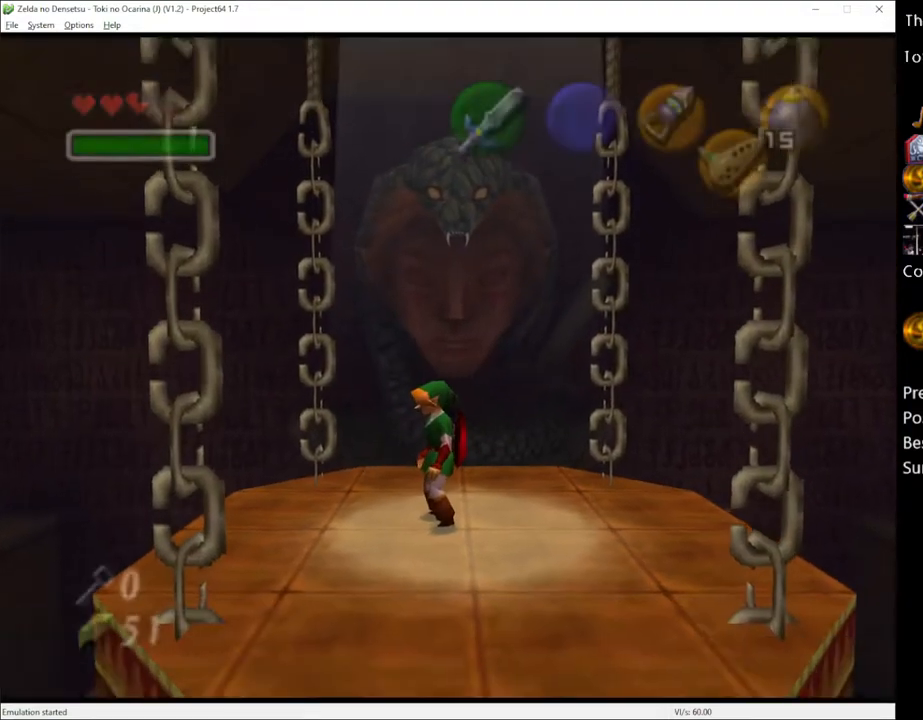
{"buttons": ["R2"], "left_stick": "center", "right_stick": "center", "events": [[100, "left_stick", "center"], [133, "R2", "down"]]}
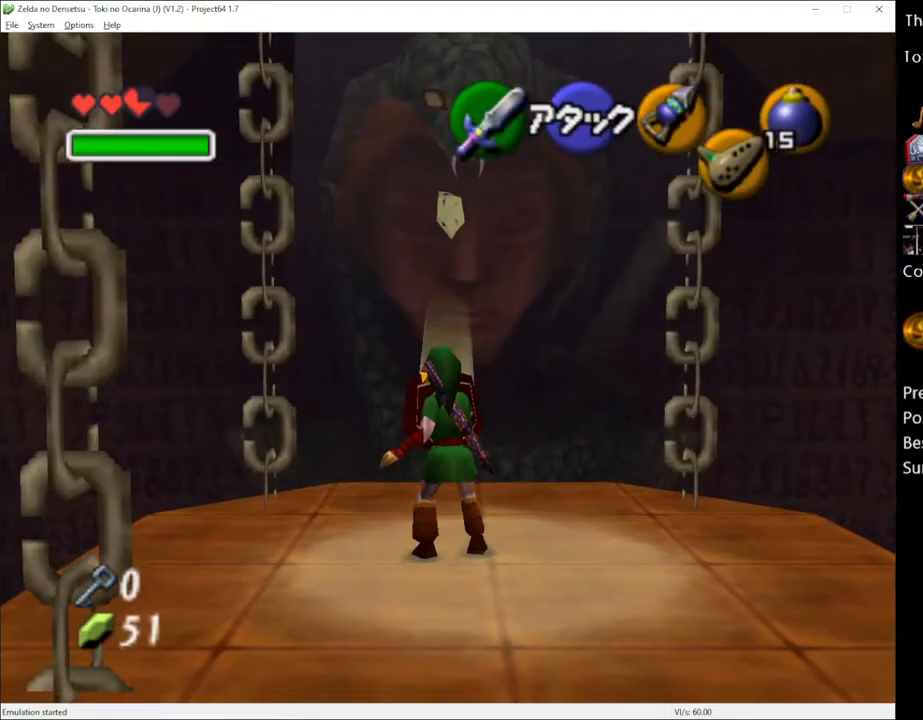
{"buttons": ["R2"], "left_stick": "center", "right_stick": "center", "events": []}
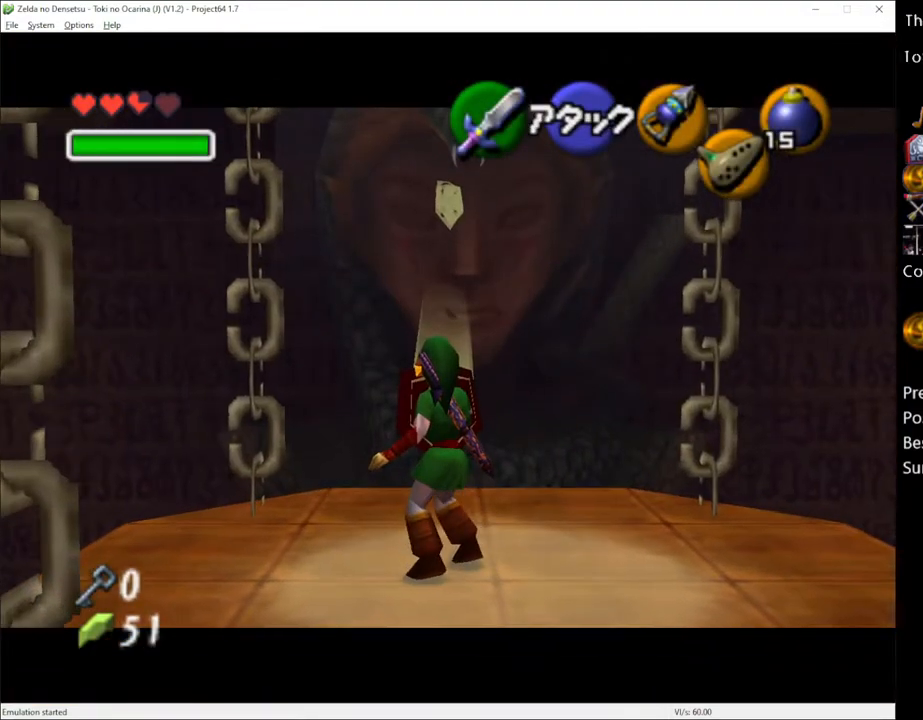
{"buttons": ["R2"], "left_stick": "center", "right_stick": "center", "events": []}
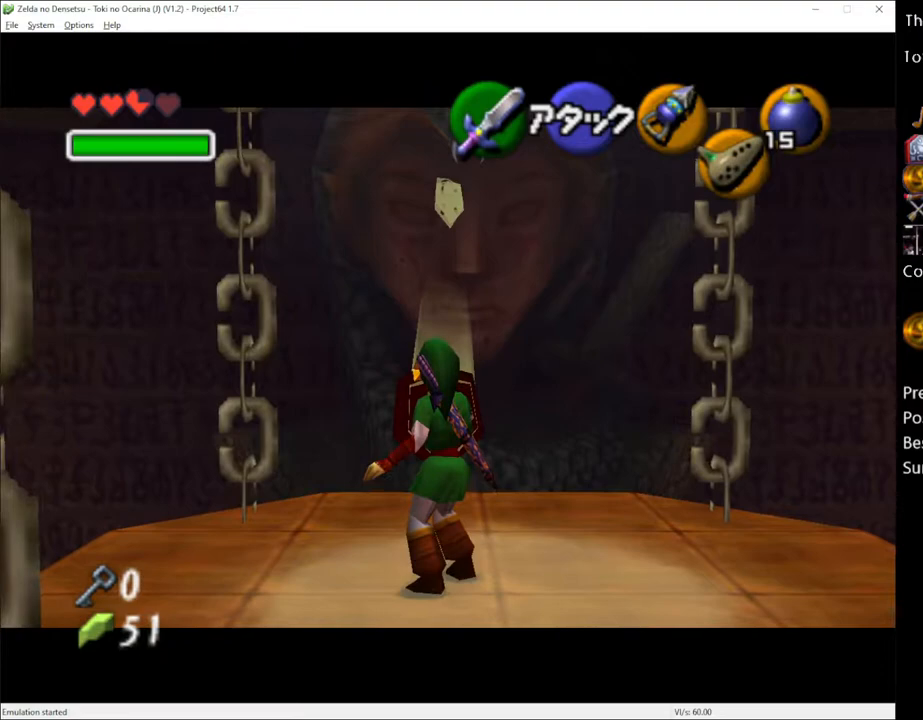
{"buttons": ["R2"], "left_stick": "center", "right_stick": "center", "events": []}
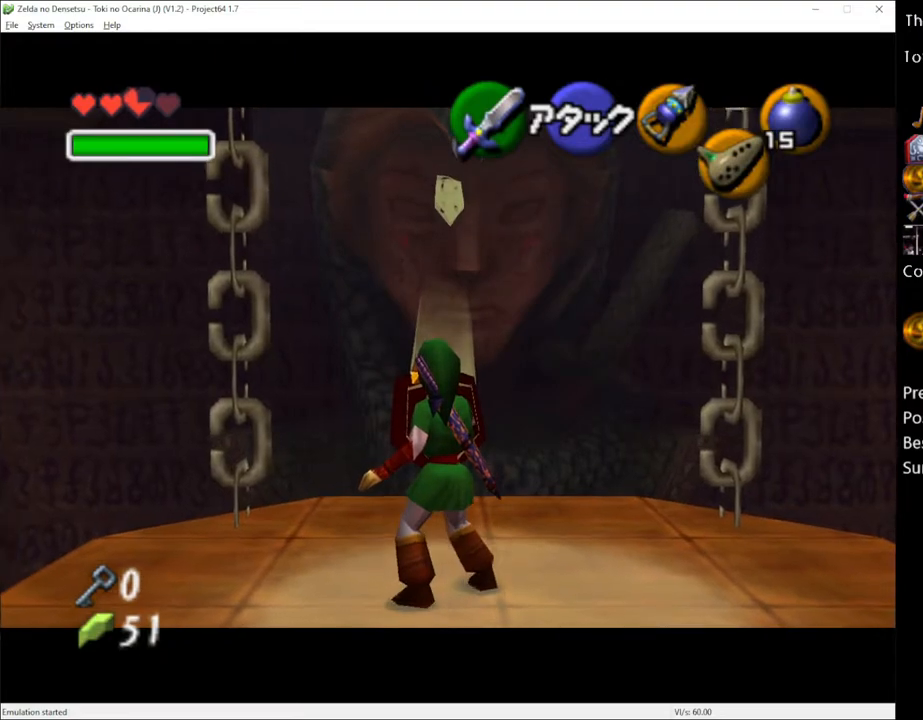
{"buttons": ["R2"], "left_stick": "center", "right_stick": "center", "events": []}
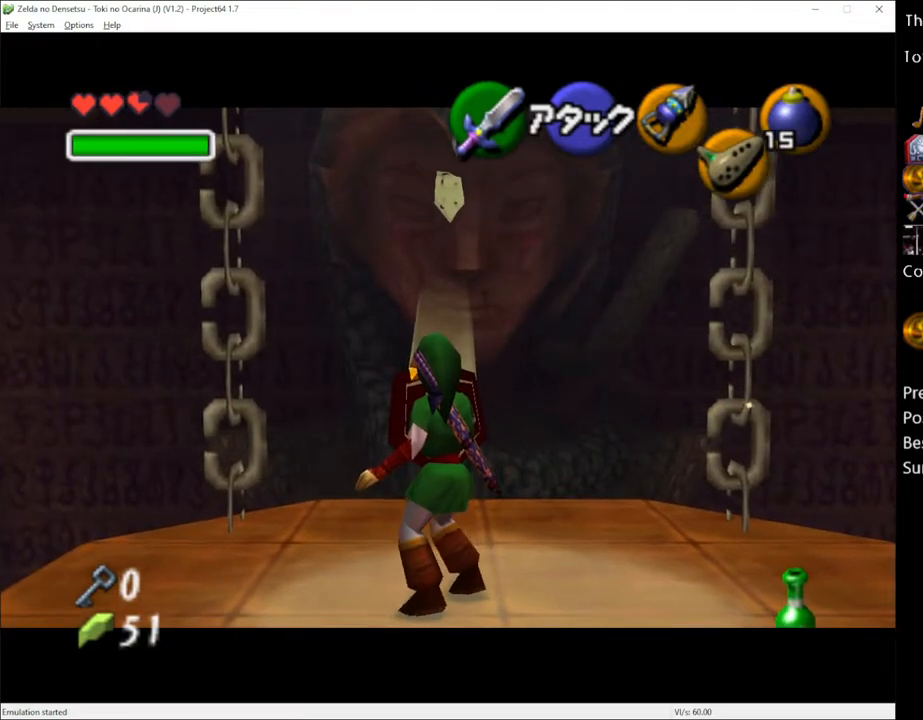
{"buttons": ["R2"], "left_stick": "center", "right_stick": "center", "events": []}
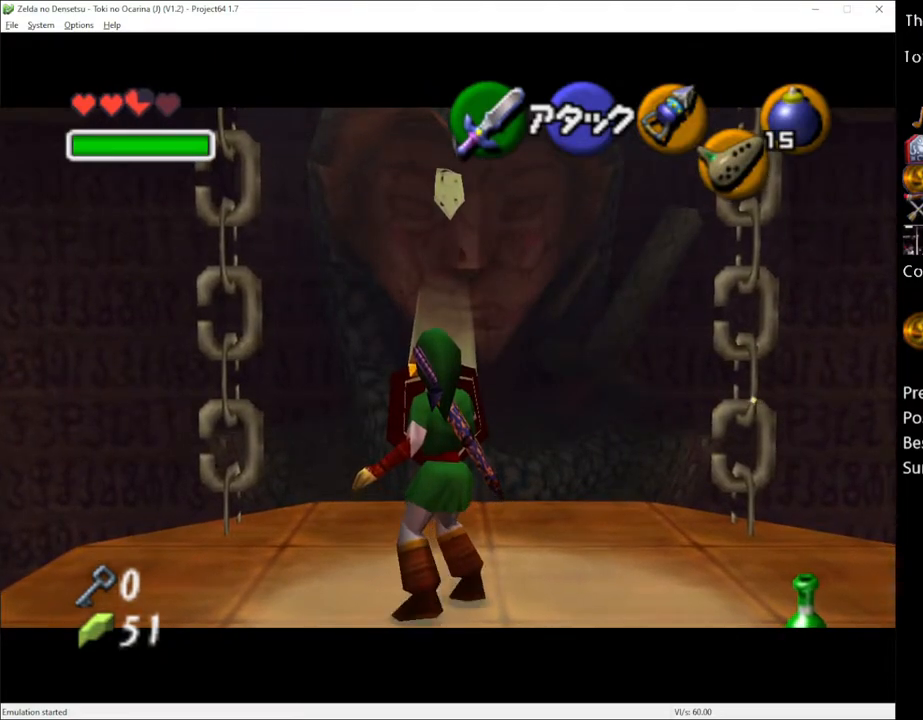
{"buttons": ["R2"], "left_stick": "center", "right_stick": "center", "events": []}
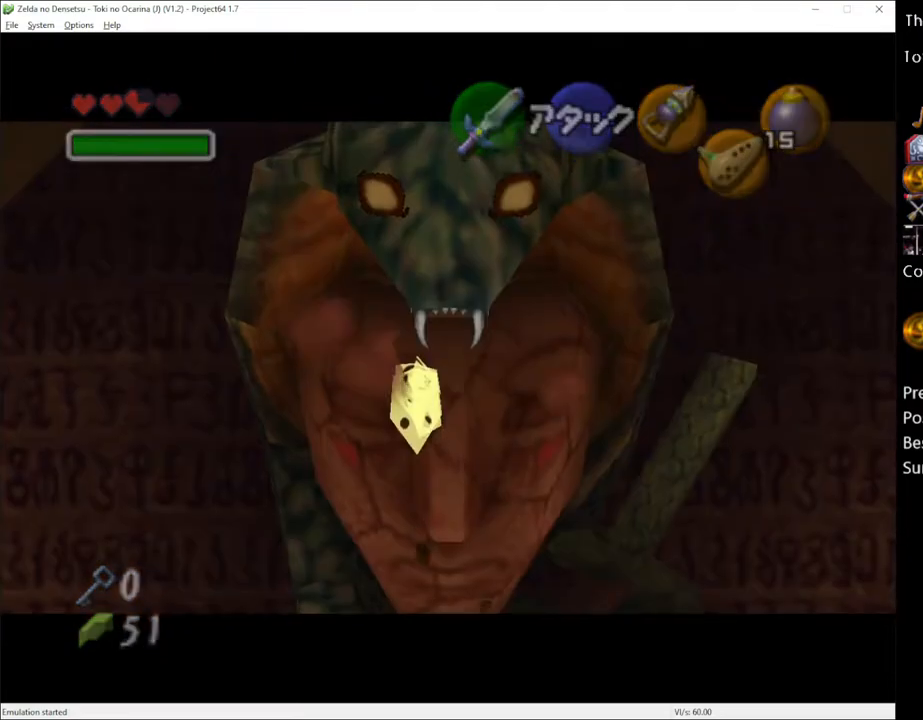
{"buttons": [], "left_stick": "center", "right_stick": "center", "events": [[250, "R2", "up"]]}
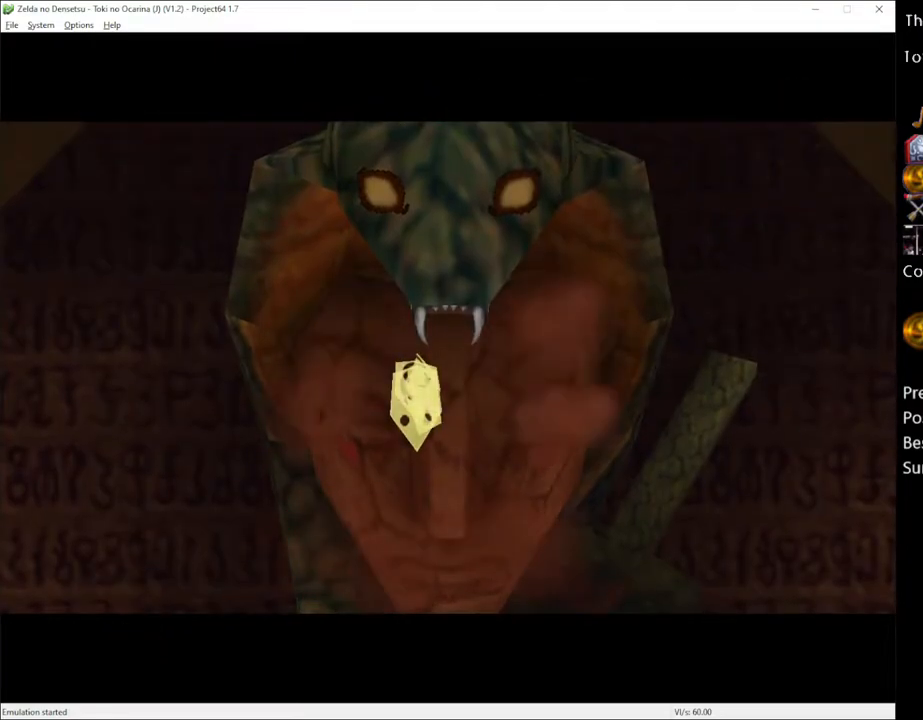
{"buttons": [], "left_stick": "center", "right_stick": "center", "events": []}
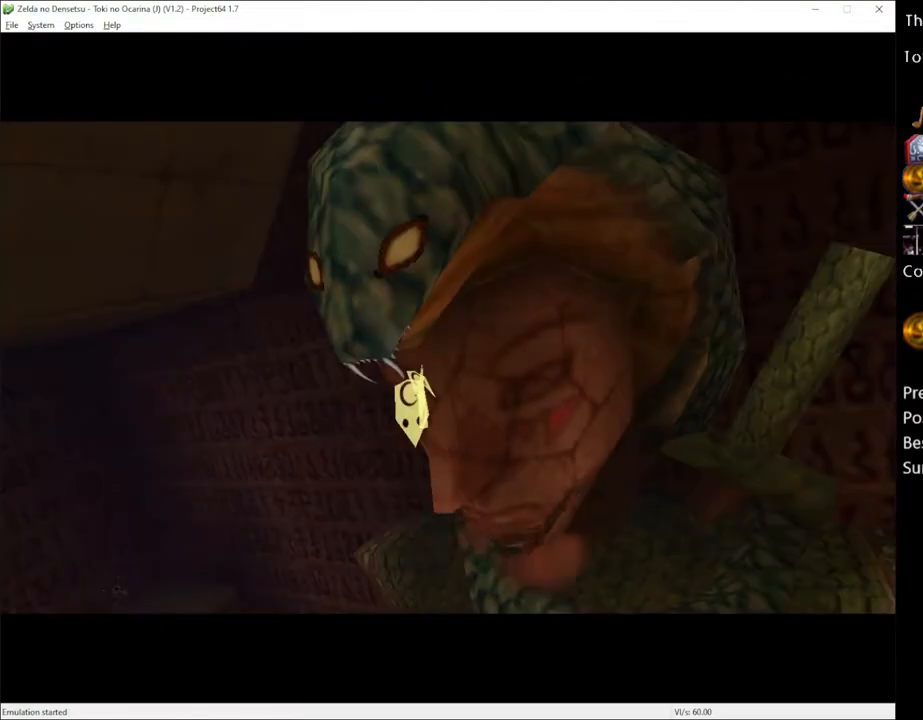
{"buttons": [], "left_stick": "center", "right_stick": "center", "events": []}
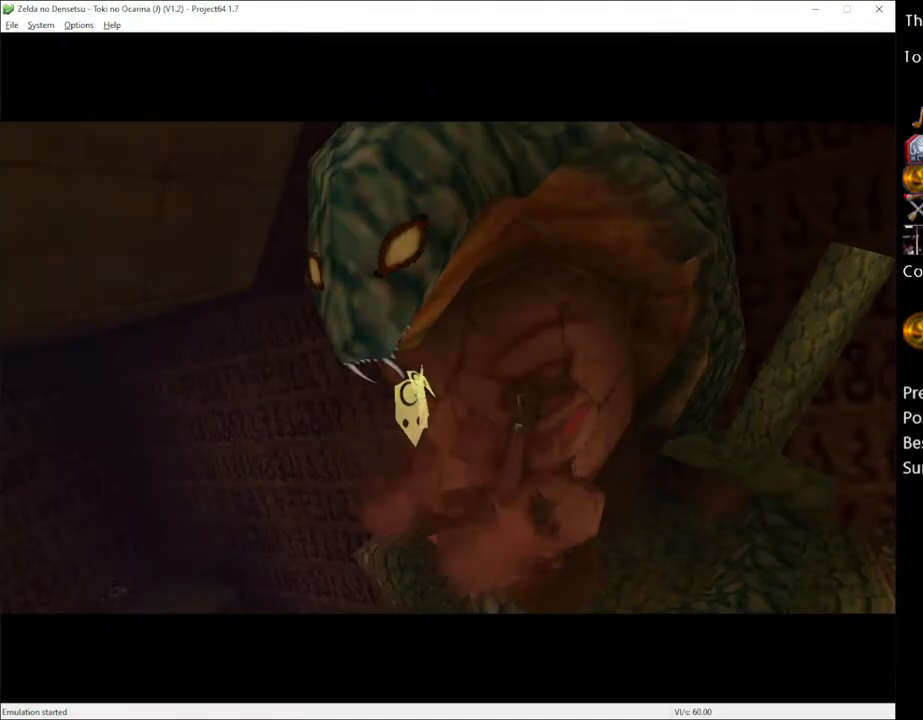
{"buttons": [], "left_stick": "center", "right_stick": "center", "events": []}
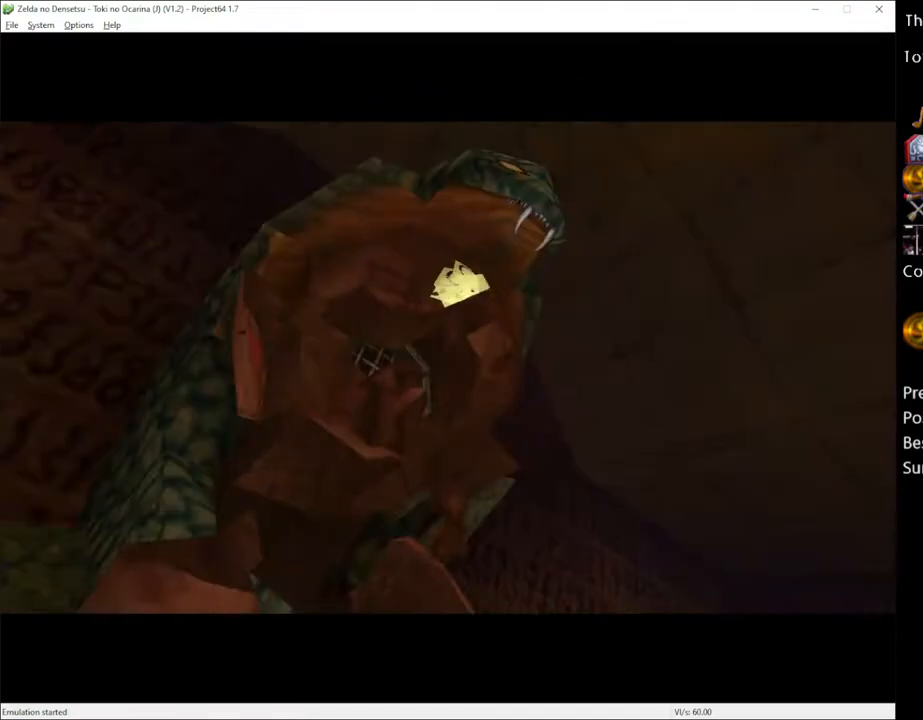
{"buttons": [], "left_stick": "center", "right_stick": "center", "events": []}
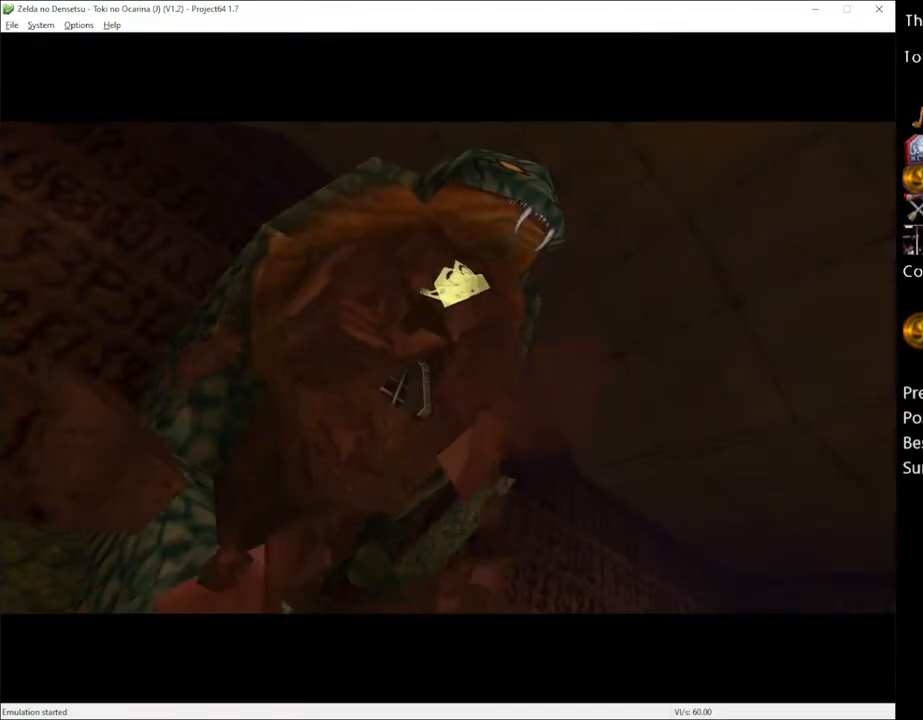
{"buttons": [], "left_stick": "center", "right_stick": "center", "events": []}
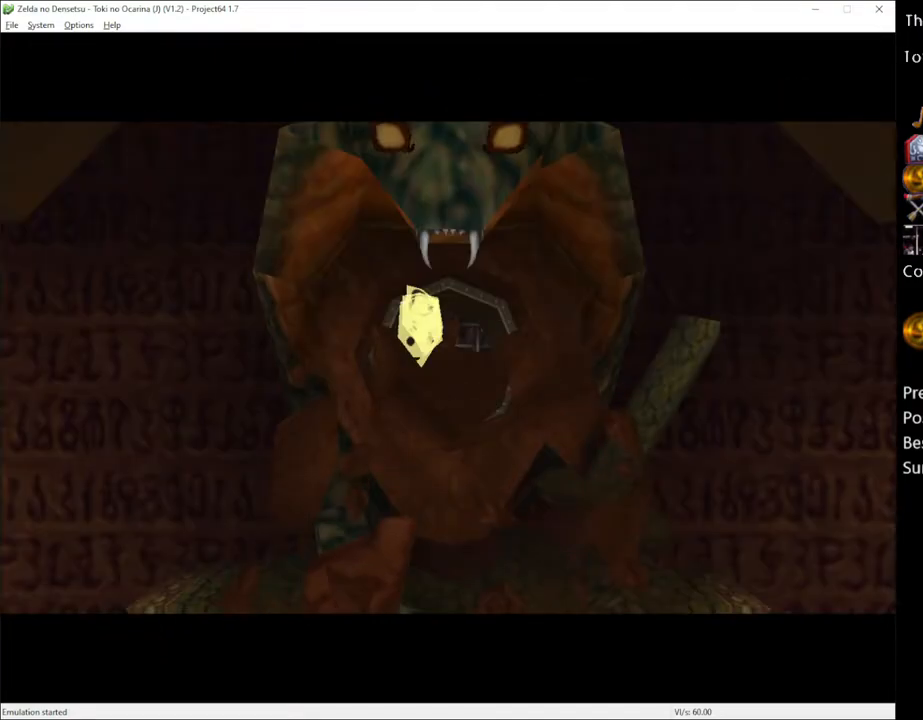
{"buttons": [], "left_stick": "center", "right_stick": "center", "events": []}
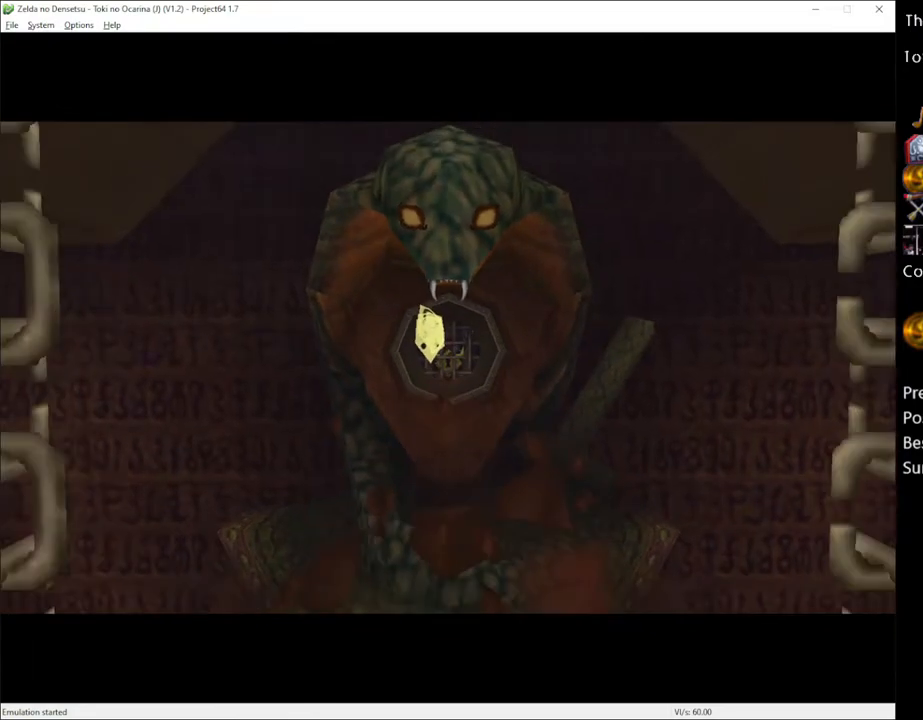
{"buttons": [], "left_stick": "center", "right_stick": "center", "events": []}
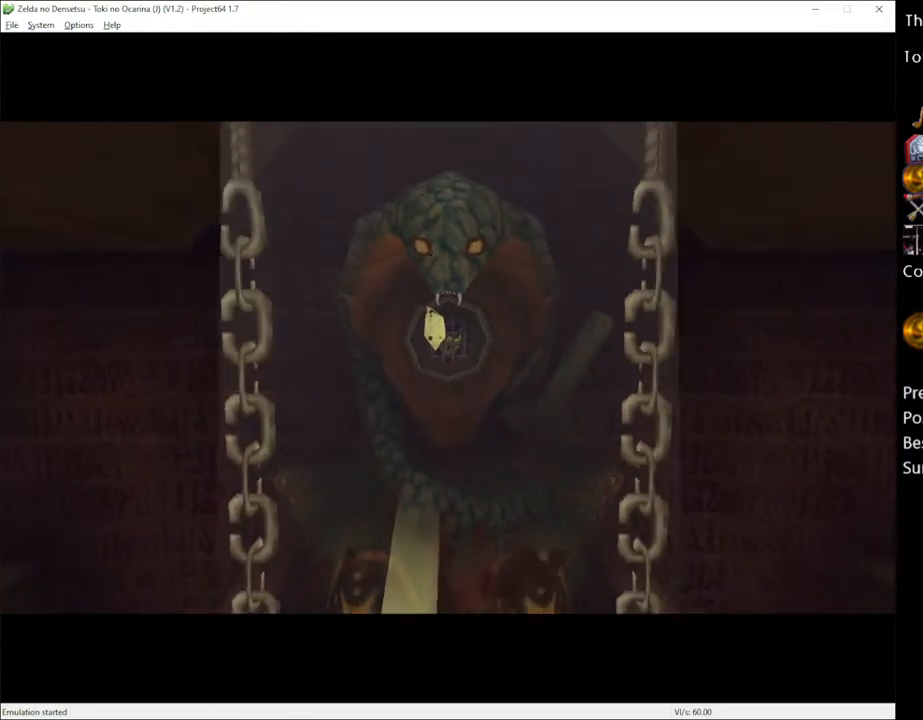
{"buttons": [], "left_stick": "center", "right_stick": "center", "events": []}
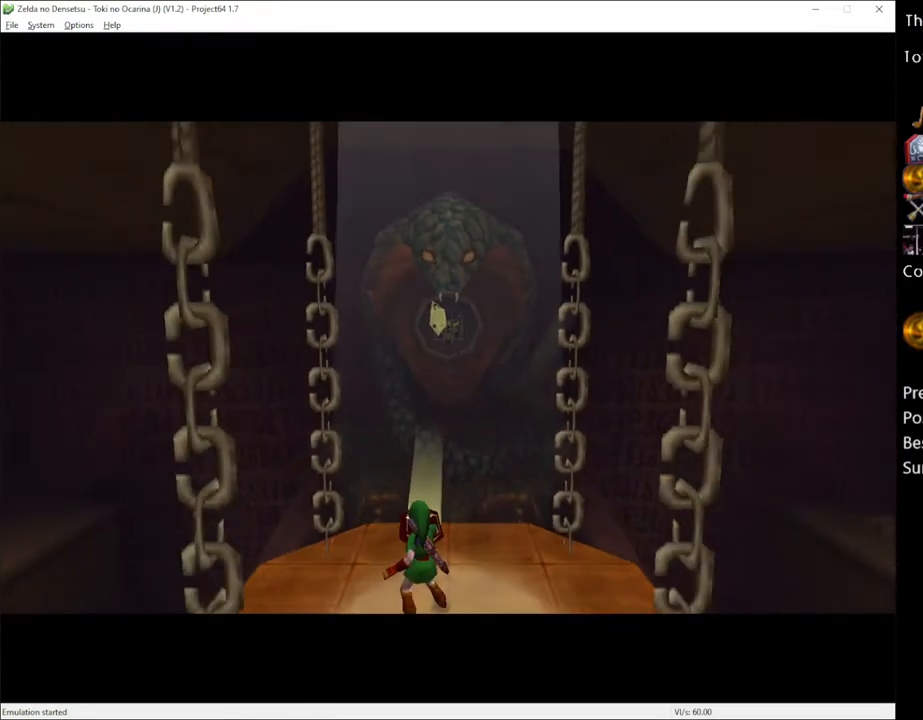
{"buttons": [], "left_stick": "center", "right_stick": "center", "events": []}
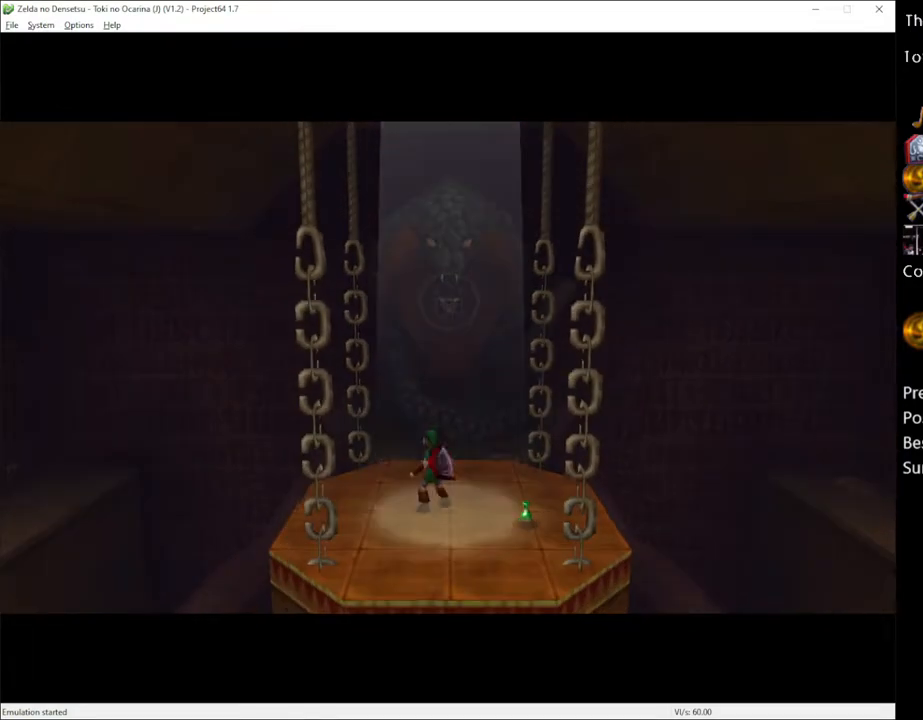
{"buttons": [], "left_stick": "up", "right_stick": "center", "events": [[267, "left_stick", "up"]]}
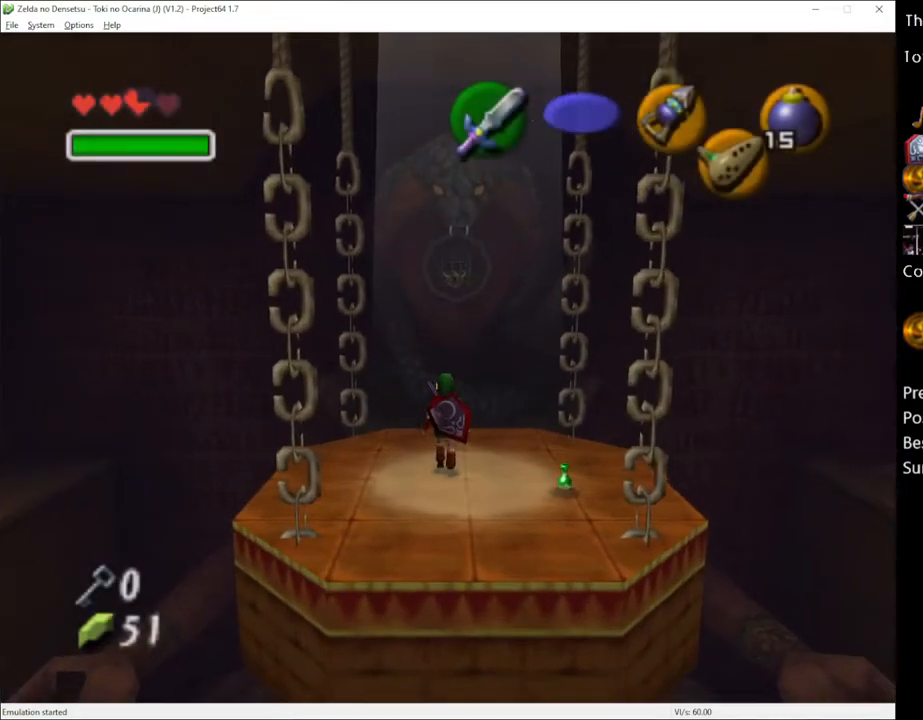
{"buttons": [], "left_stick": "up", "right_stick": "center", "events": [[83, "left_stick", "center"], [317, "left_stick", "up"]]}
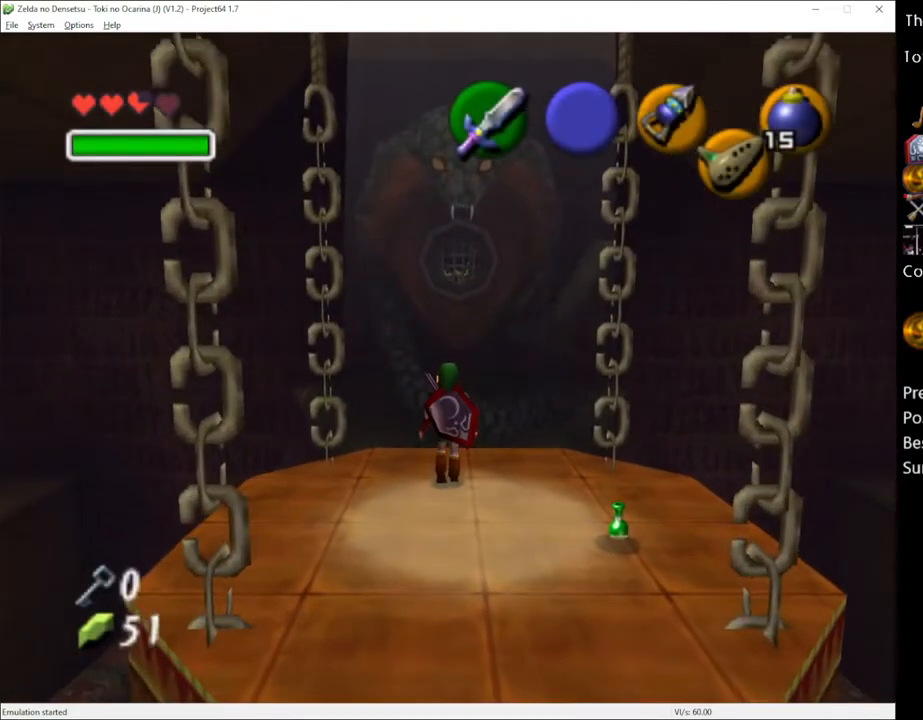
{"buttons": [], "left_stick": "up", "right_stick": "center", "events": [[17, "left_stick", "center"], [417, "left_stick", "up"]]}
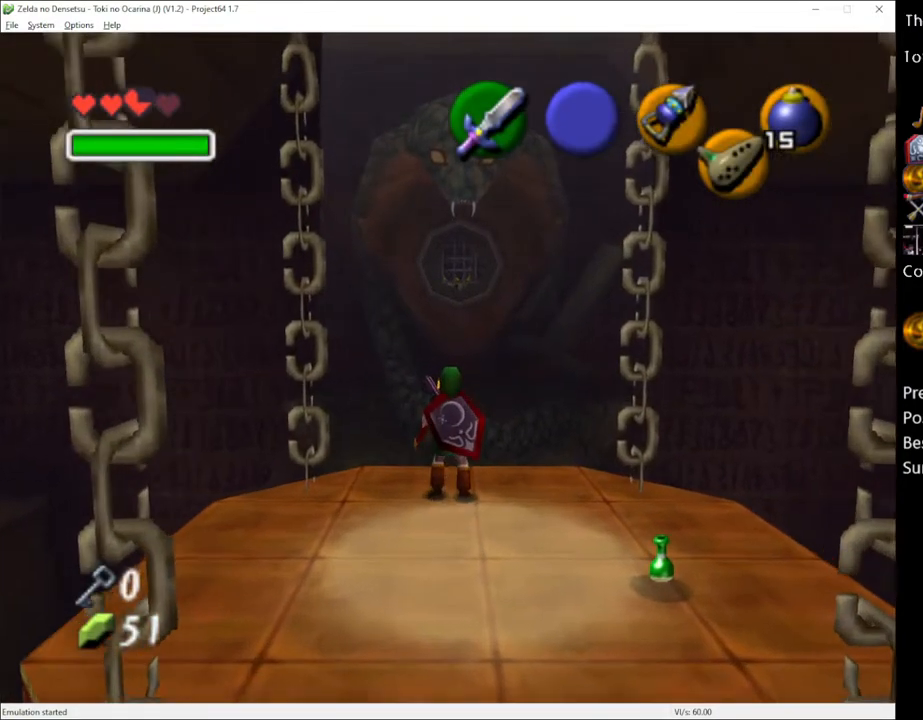
{"buttons": [], "left_stick": "center", "right_stick": "center", "events": [[133, "left_stick", "center"]]}
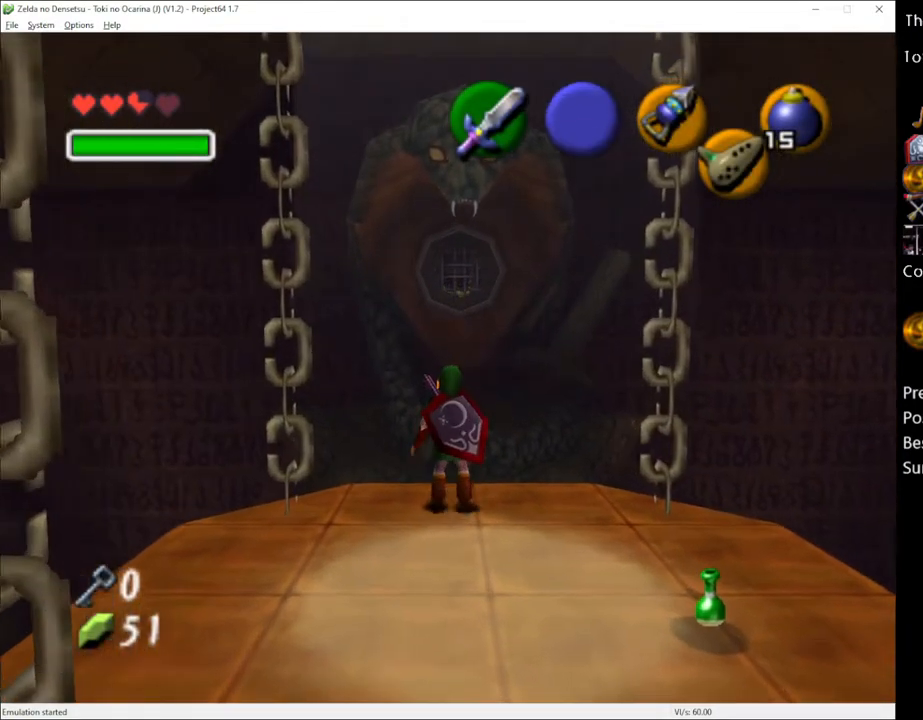
{"buttons": ["Y"], "left_stick": "center", "right_stick": "center", "events": [[33, "left_stick", "up"], [200, "left_stick", "center"], [300, "Y", "down"]]}
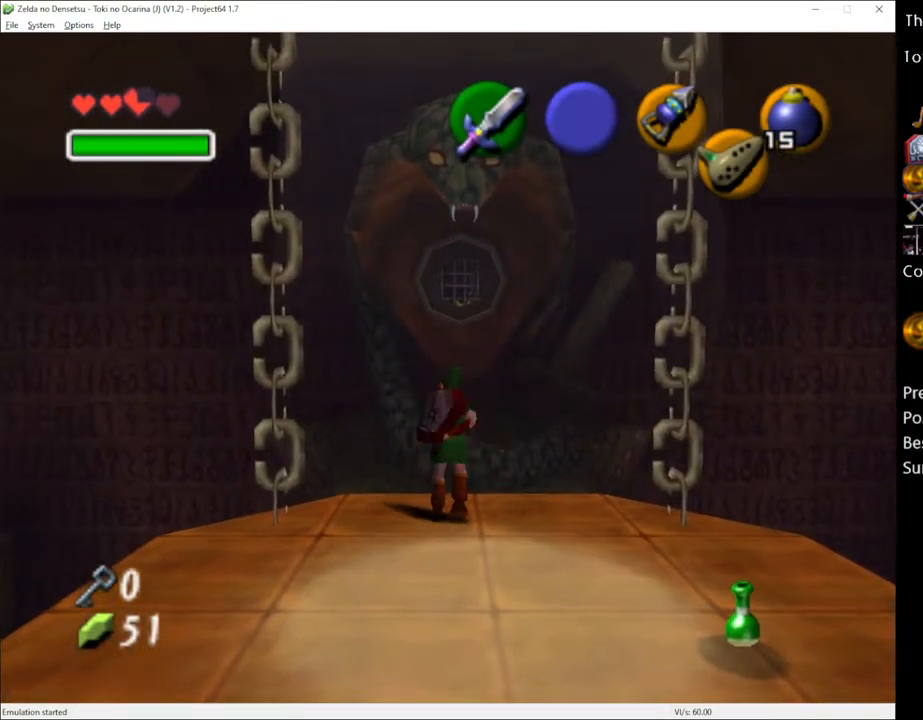
{"buttons": ["Y"], "left_stick": "center", "right_stick": "center", "events": []}
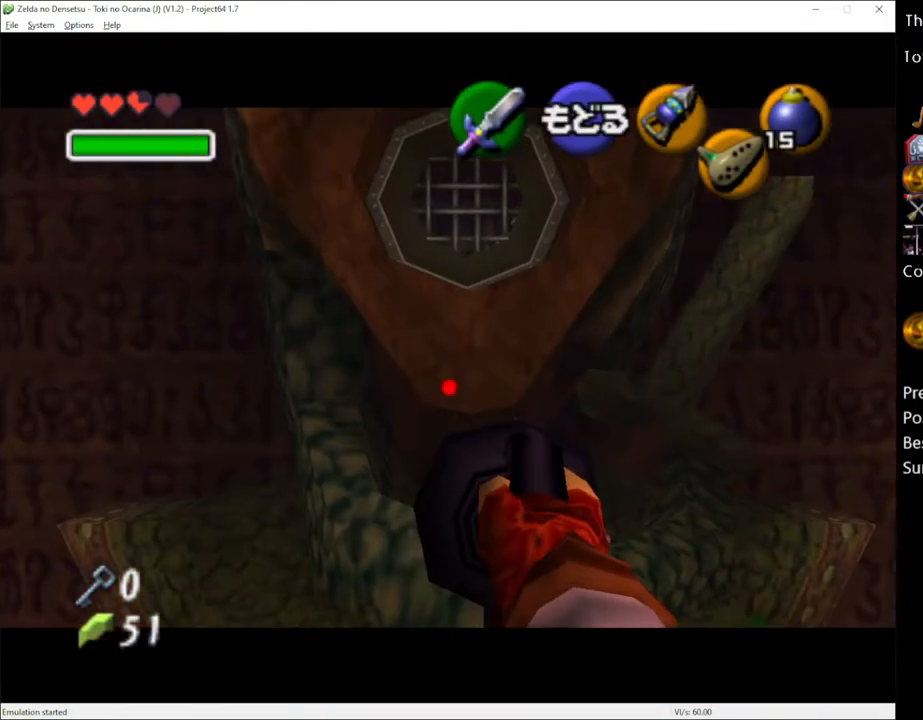
{"buttons": [], "left_stick": "center", "right_stick": "center", "events": [[133, "left_stick", "down"], [467, "Y", "up"], [467, "left_stick", "center"]]}